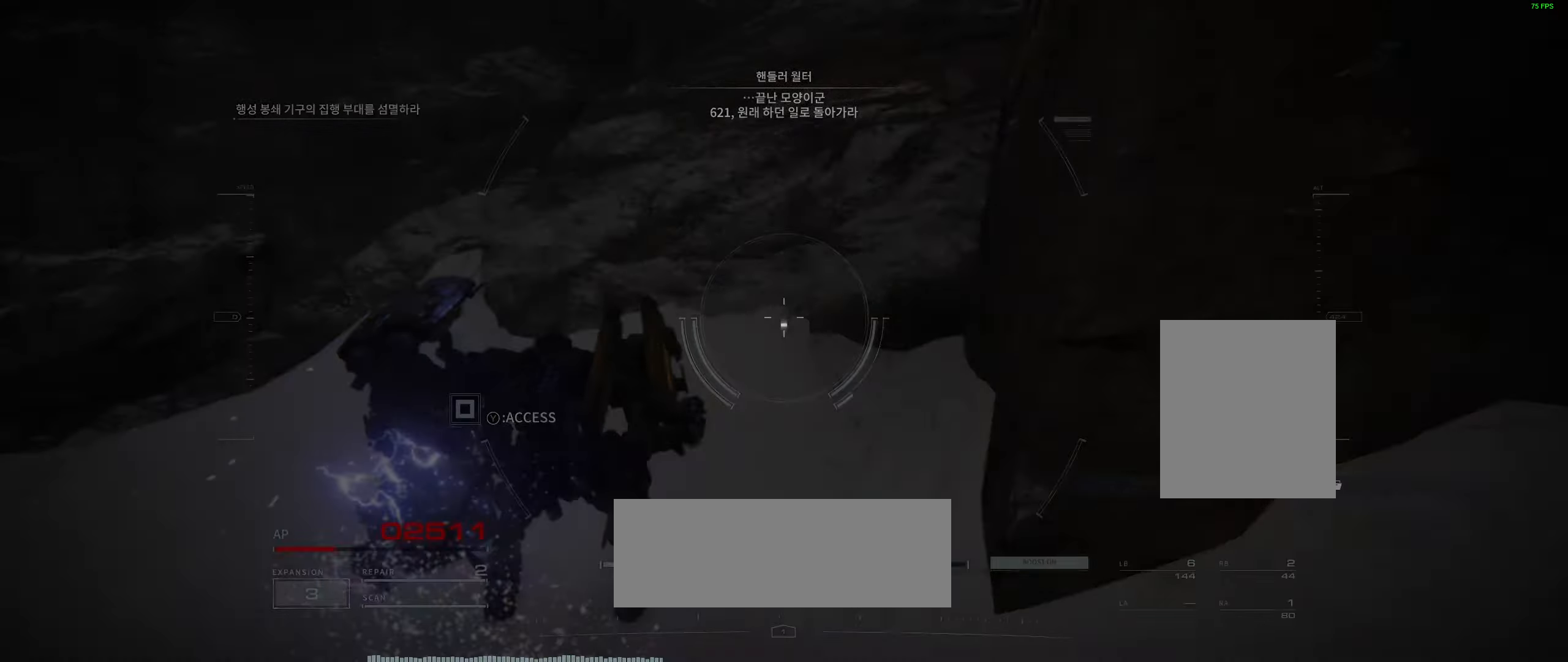
Gameplay with a controller (Xbox layout); each line is a JSON object with the inputs held at the frame after it (dt_ms = milliseconds from this image to that frame). "events" lists button and stick changes between this image and that frame as [ms after this image, input, new state], when the widget could be followed in between. Not read: DPAD_DOWN DPAD_LEFT DPAD_RIGHT DPAD_UP HOME L1 L2 L3 R1 R3 other_buttons right_stick.
{"dt_ms": 500, "buttons": [], "left_stick": "center", "events": []}
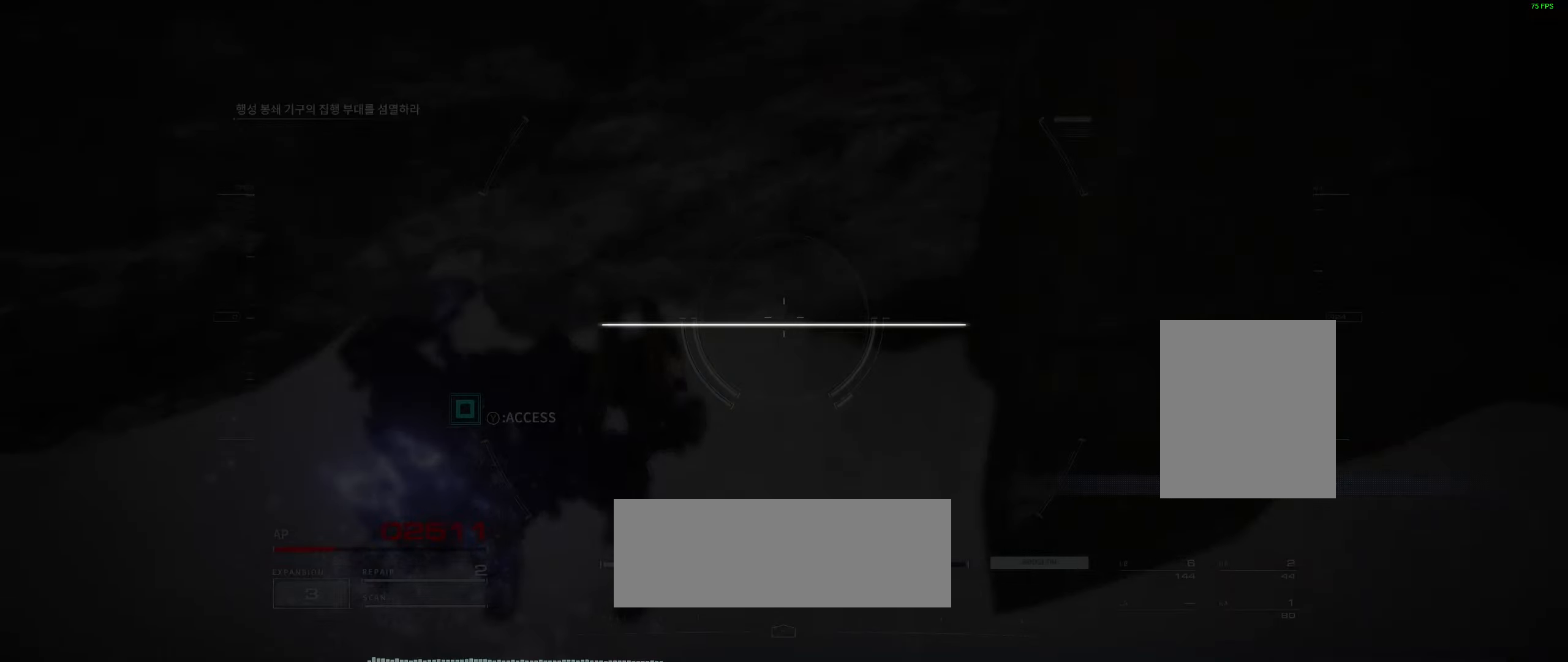
{"dt_ms": 500, "buttons": [], "left_stick": "center", "events": []}
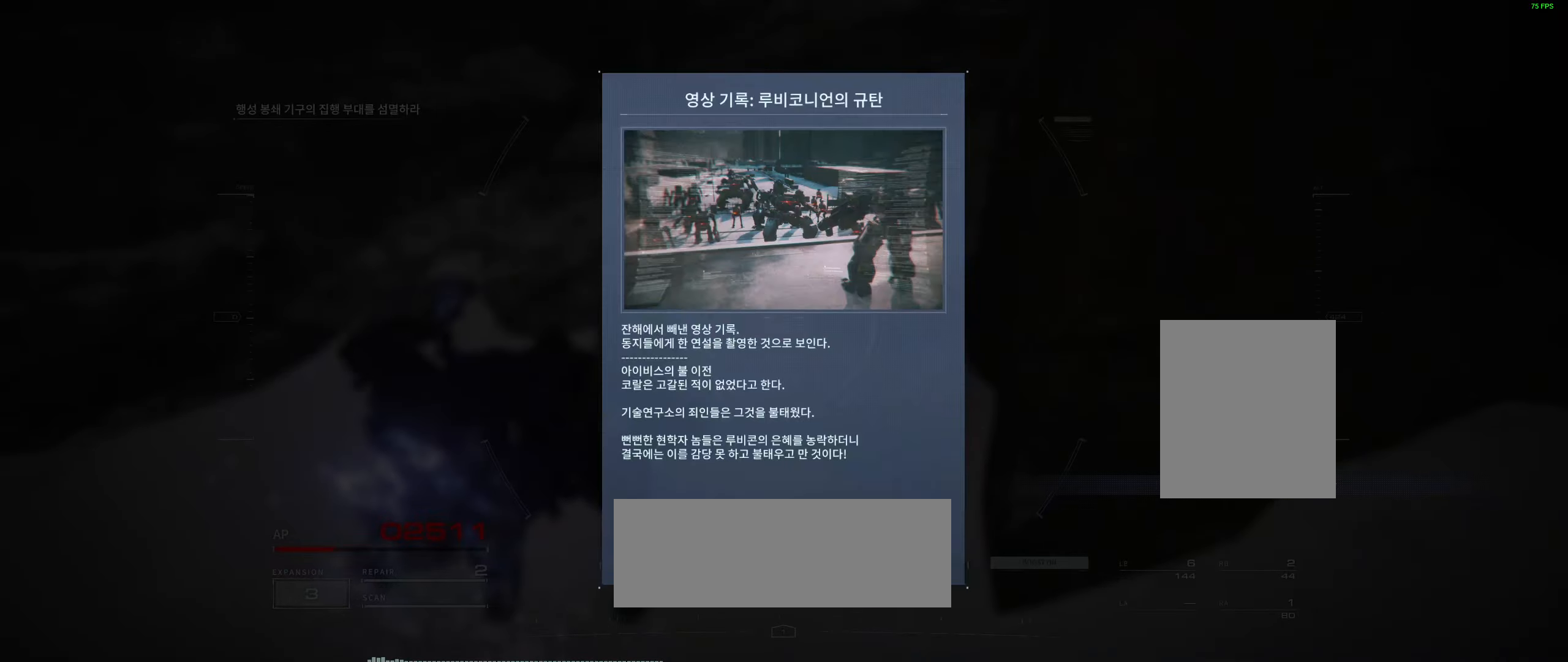
{"dt_ms": 500, "buttons": [], "left_stick": "center", "events": [[66, "START", "down"], [216, "START", "up"]]}
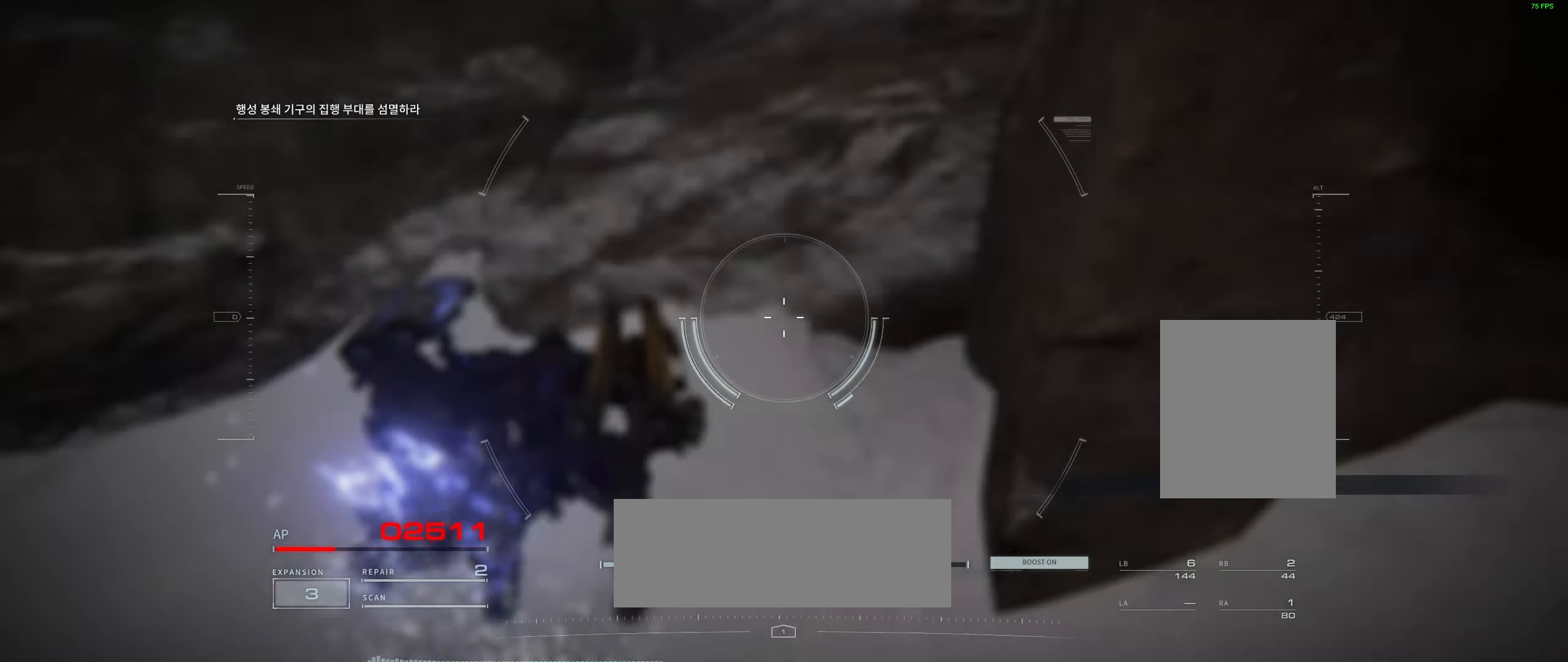
{"dt_ms": 500, "buttons": [], "left_stick": "center", "events": []}
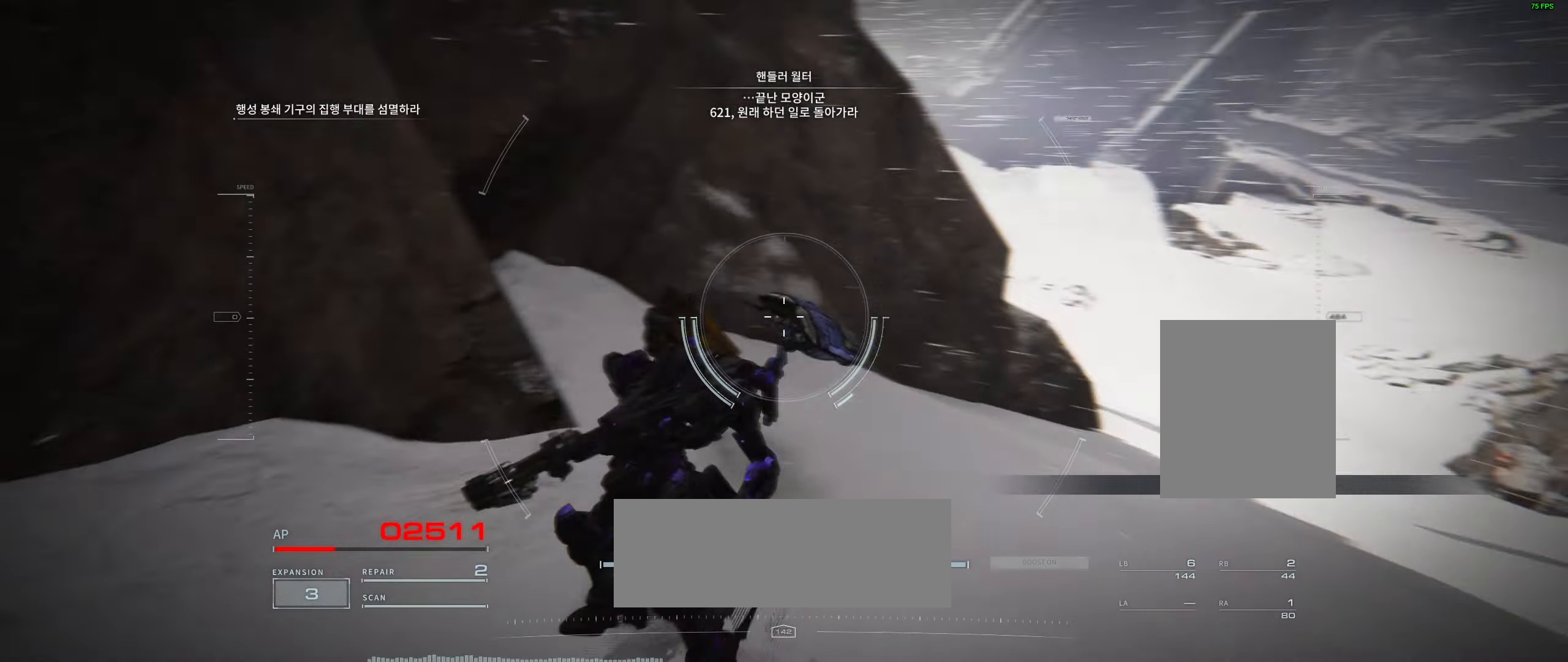
{"dt_ms": 500, "buttons": [], "left_stick": "up", "events": [[50, "left_stick", "right"], [200, "left_stick", "up"]]}
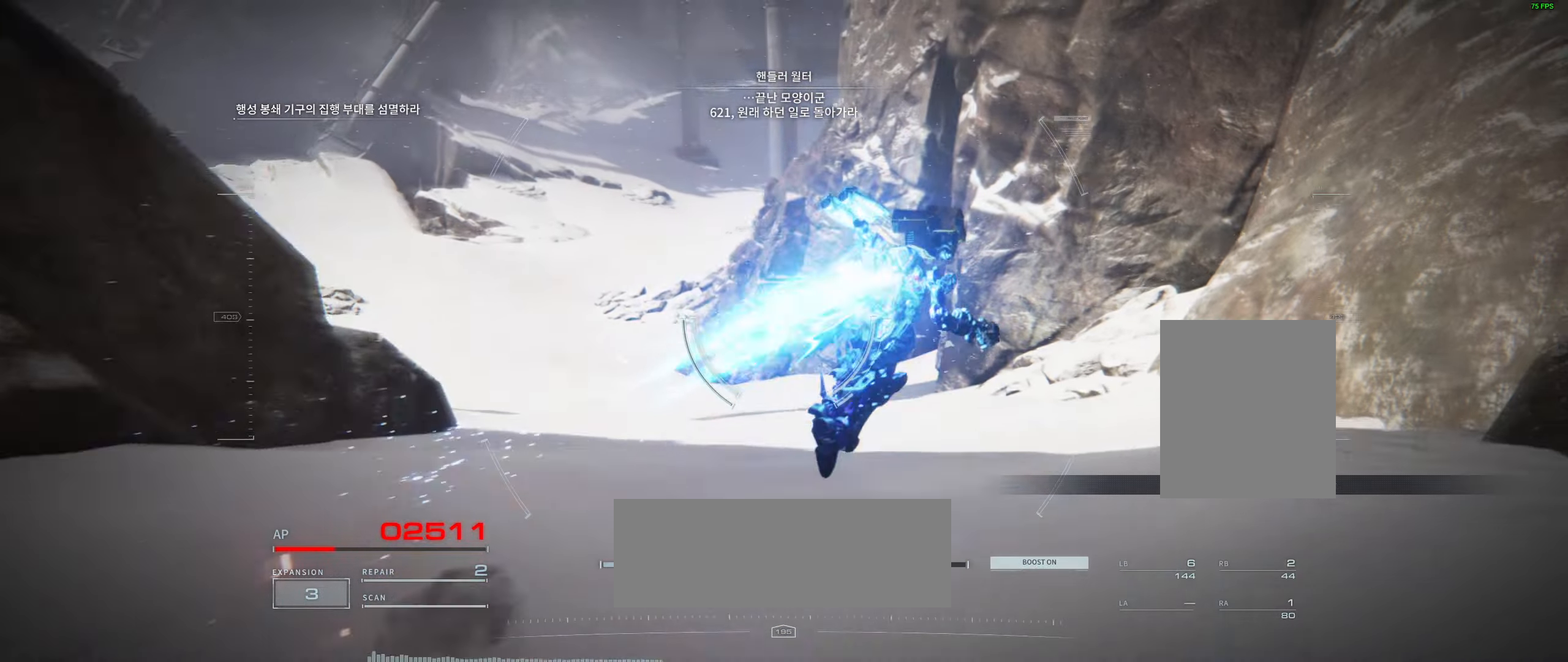
{"dt_ms": 500, "buttons": [], "left_stick": "up", "events": []}
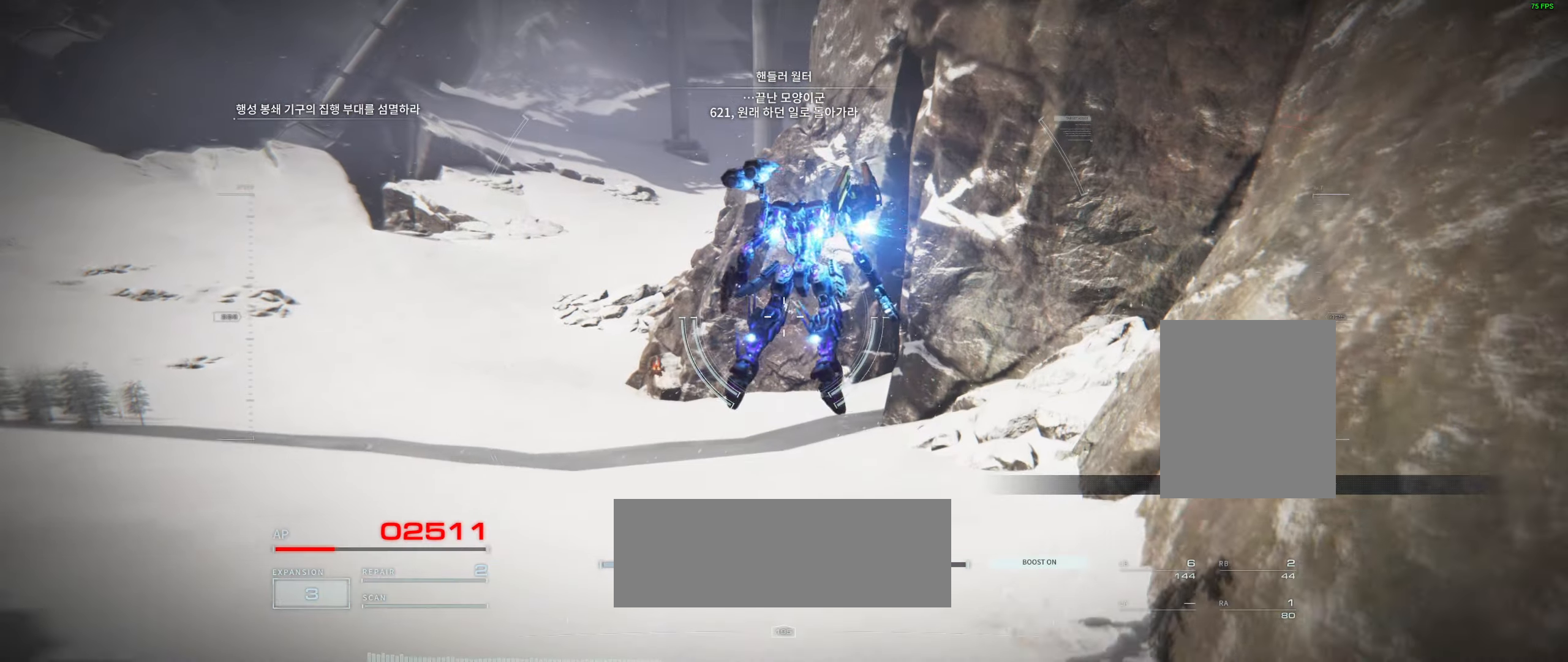
{"dt_ms": 500, "buttons": [], "left_stick": "up", "events": []}
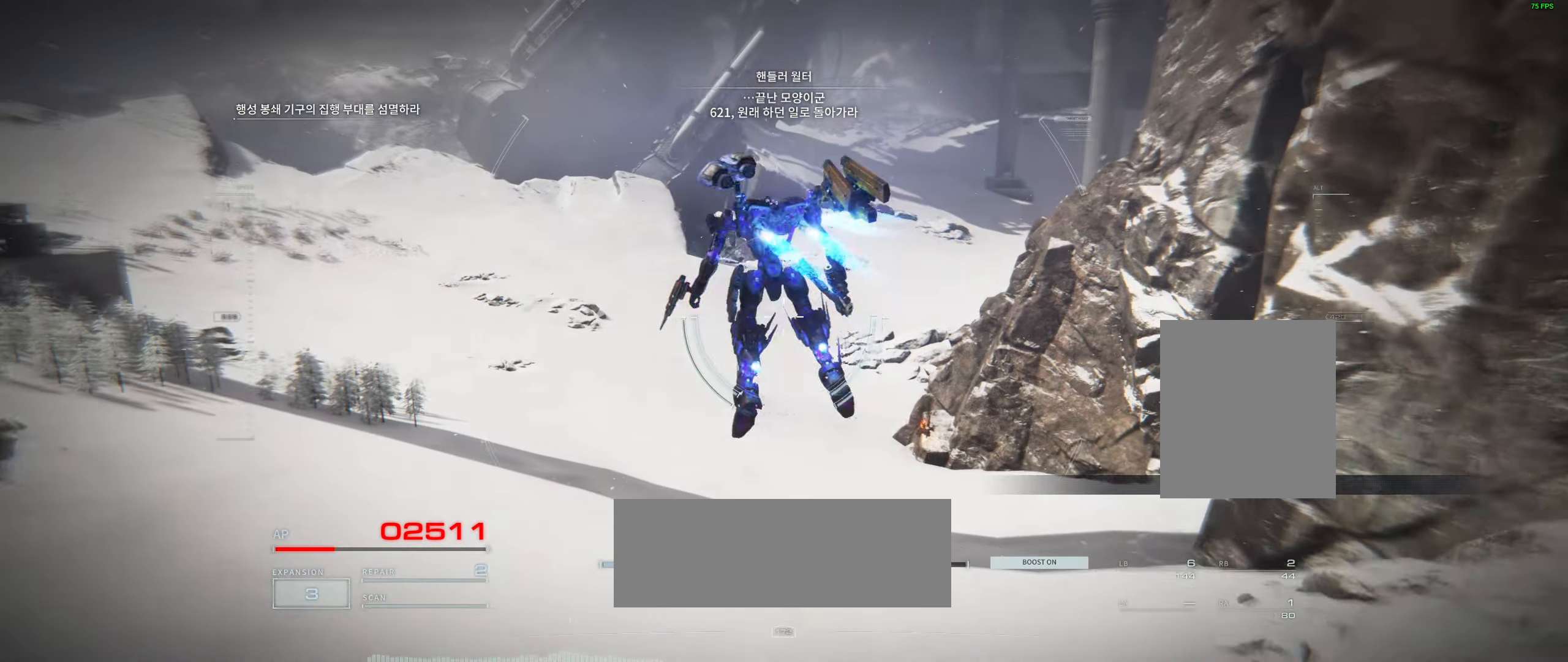
{"dt_ms": 500, "buttons": [], "left_stick": "up", "events": []}
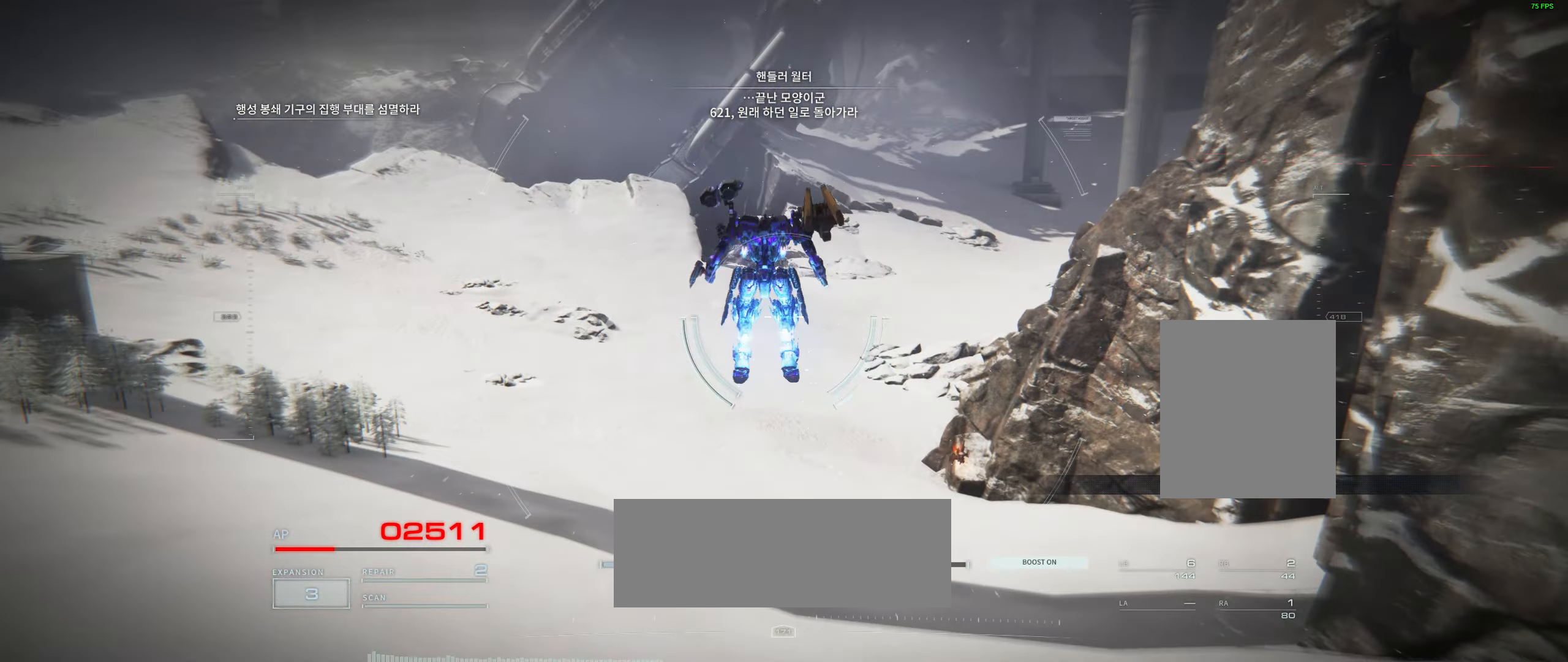
{"dt_ms": 500, "buttons": [], "left_stick": "up", "events": []}
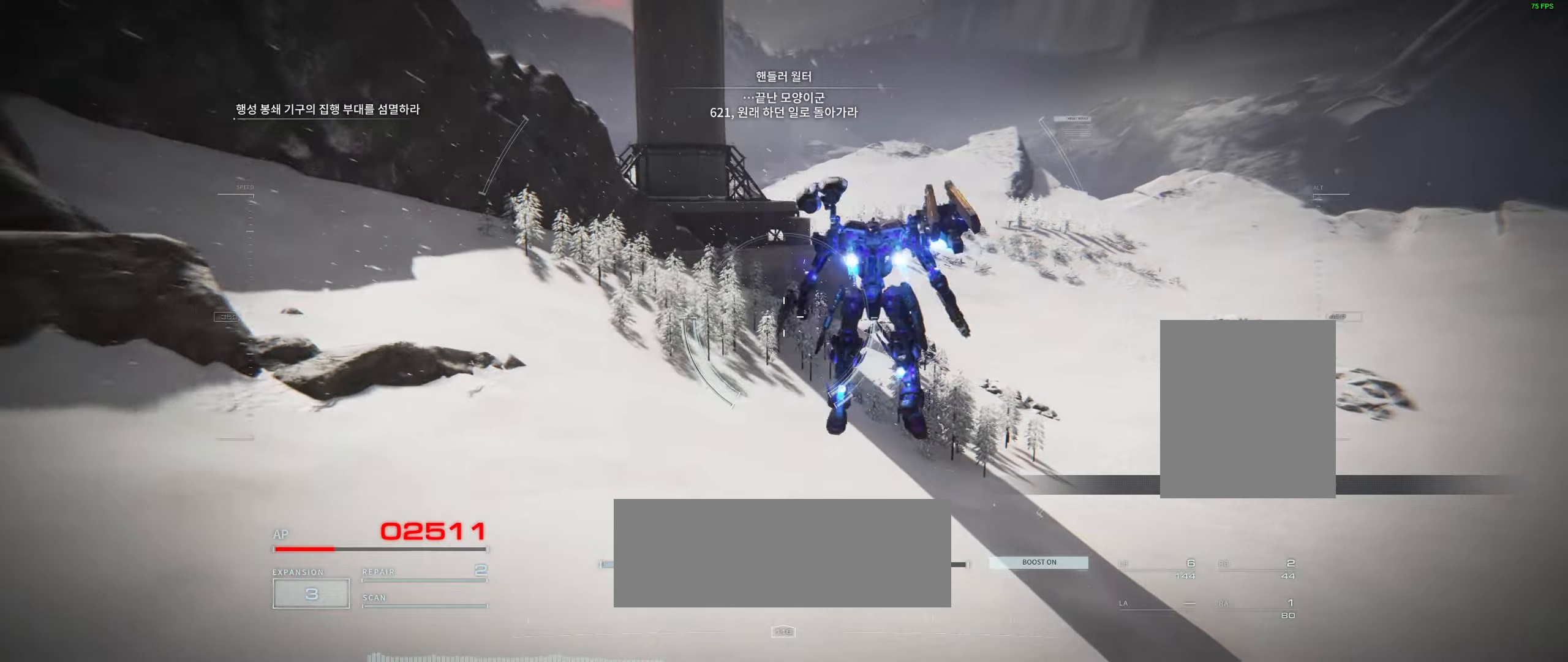
{"dt_ms": 500, "buttons": [], "left_stick": "center", "events": [[417, "left_stick", "center"]]}
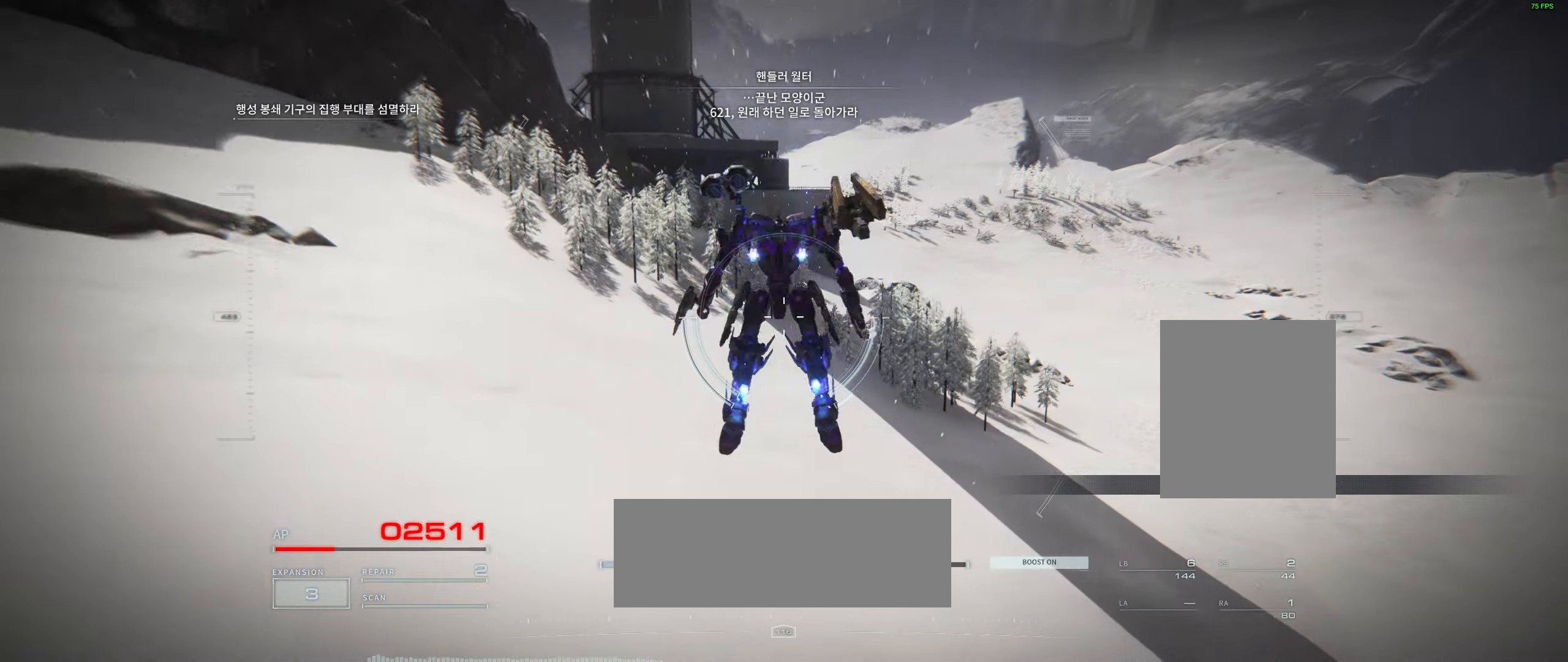
{"dt_ms": 500, "buttons": [], "left_stick": "up", "events": [[433, "left_stick", "up"]]}
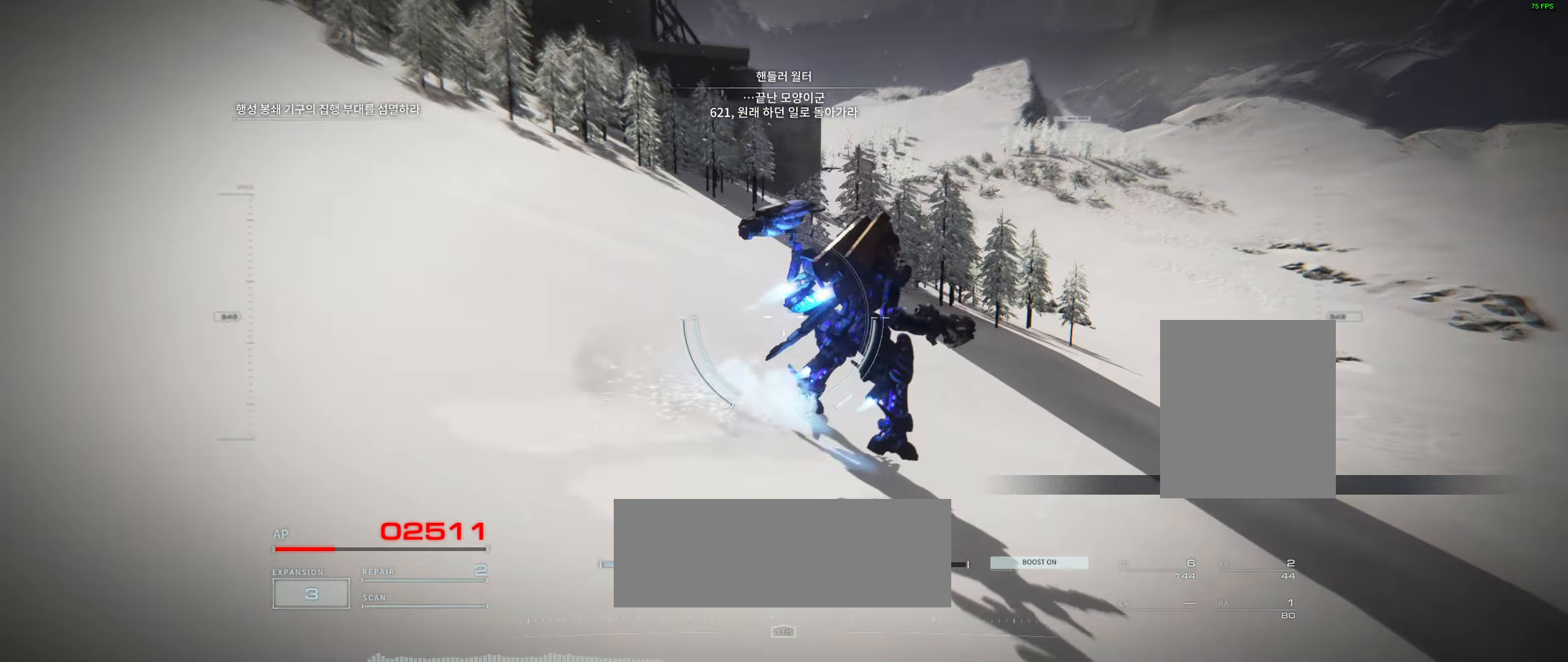
{"dt_ms": 500, "buttons": [], "left_stick": "up", "events": []}
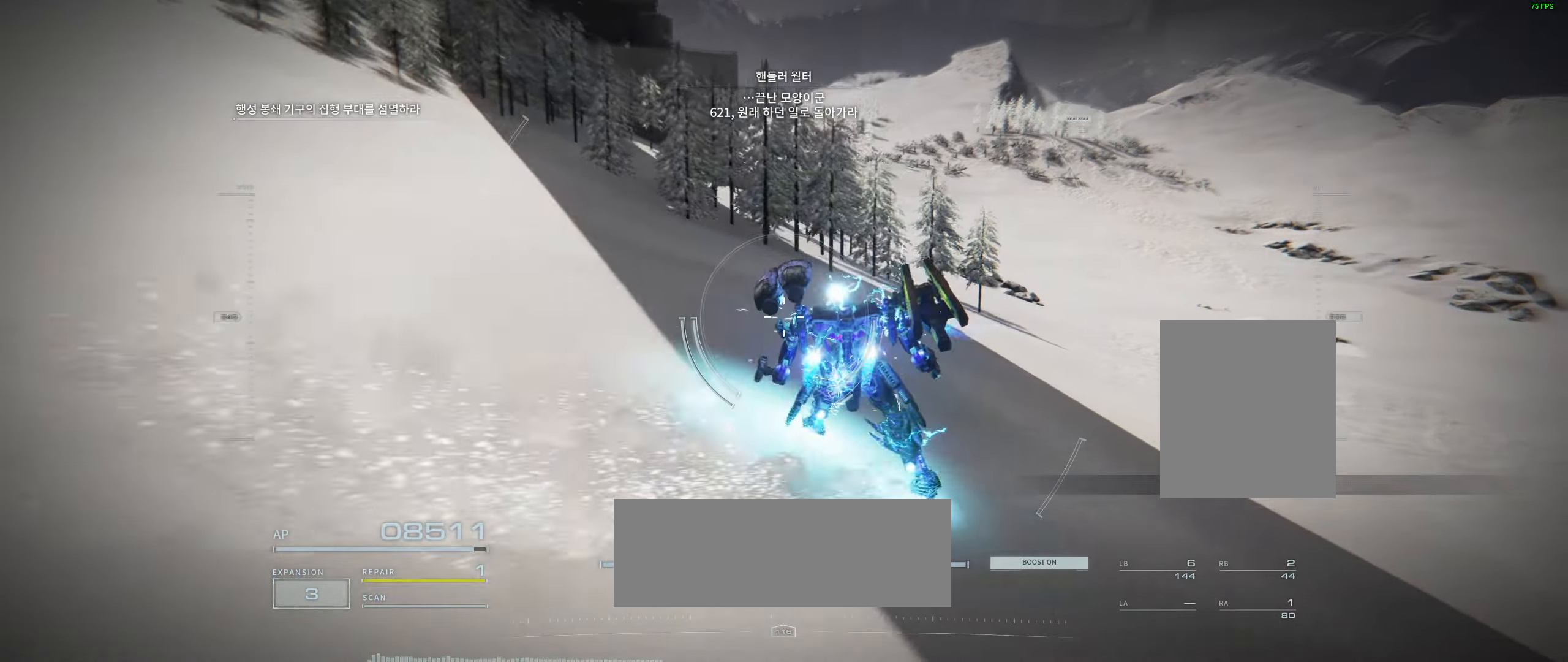
{"dt_ms": 500, "buttons": [], "left_stick": "up", "events": []}
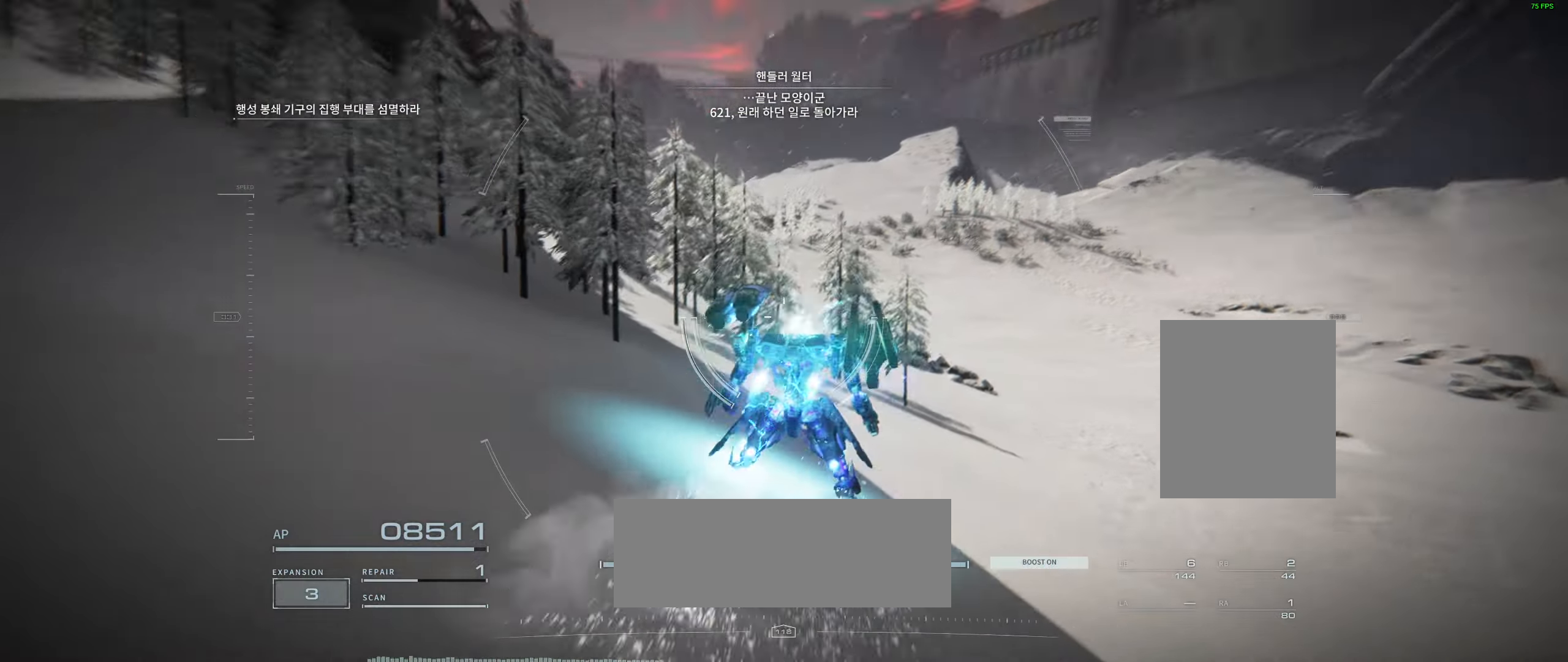
{"dt_ms": 500, "buttons": [], "left_stick": "up", "events": [[183, "left_stick", "center"], [300, "left_stick", "down"], [367, "left_stick", "up"]]}
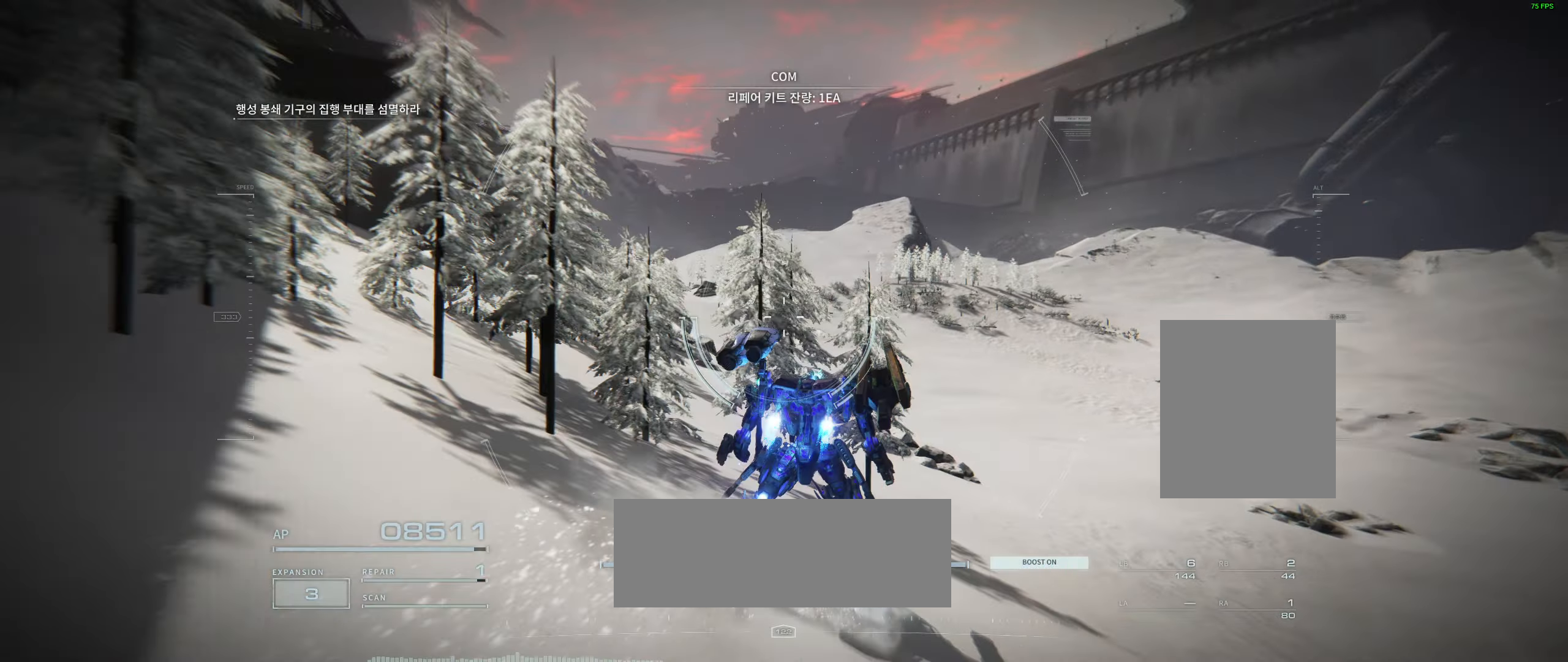
{"dt_ms": 500, "buttons": [], "left_stick": "up", "events": []}
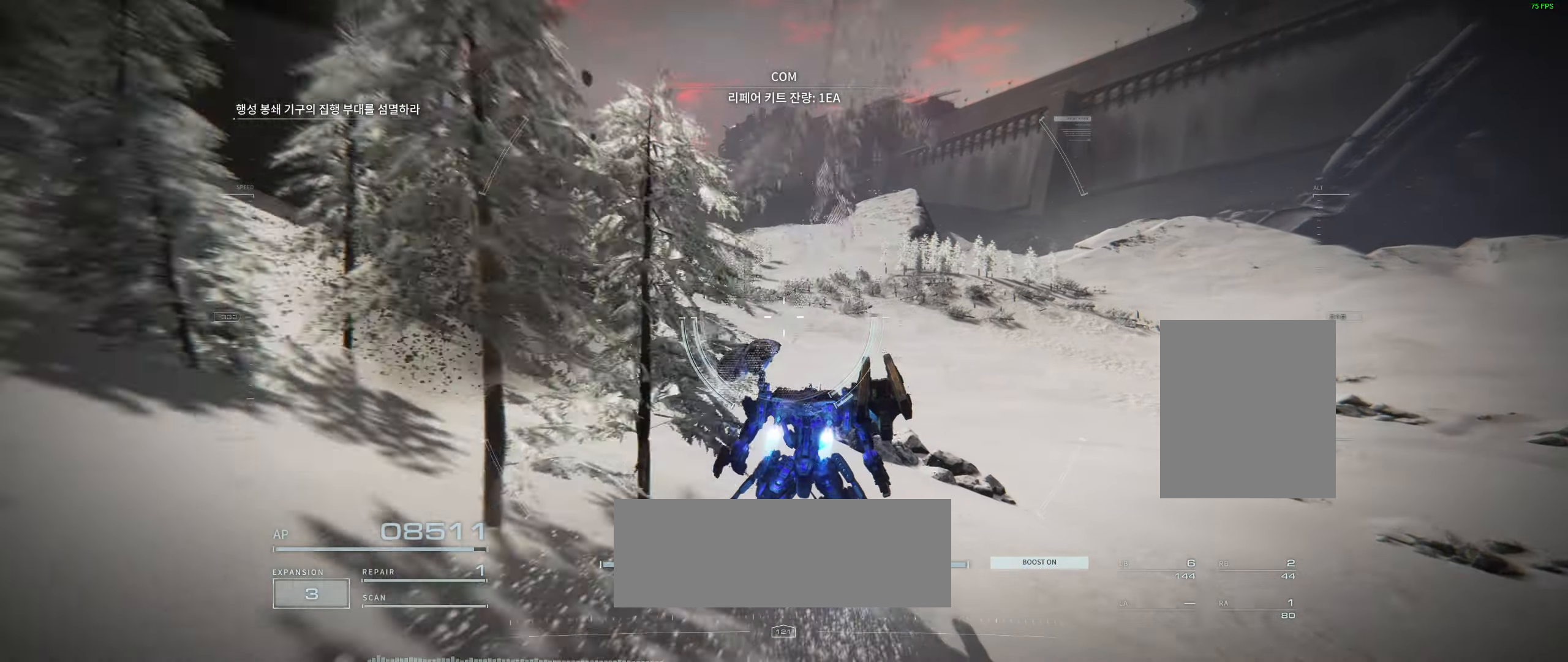
{"dt_ms": 500, "buttons": [], "left_stick": "up"}
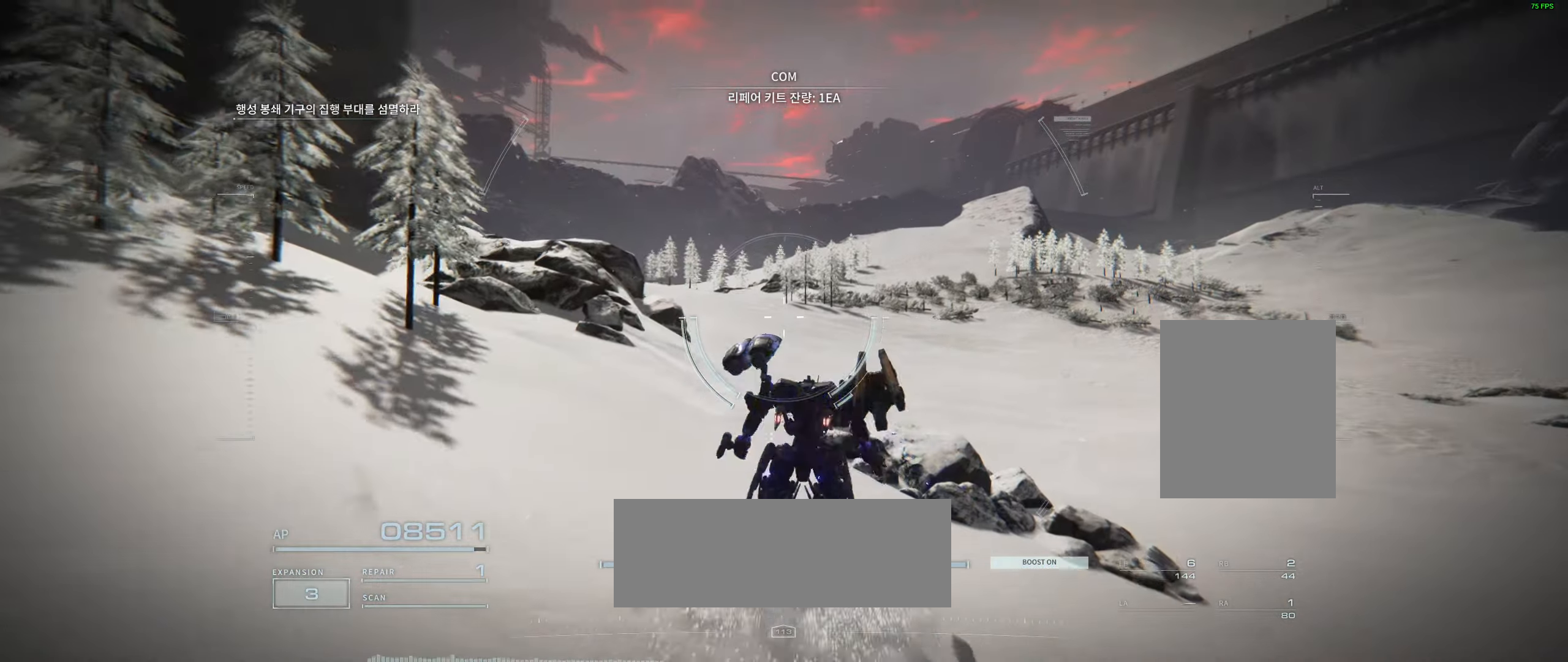
{"dt_ms": 500, "buttons": [], "left_stick": "up", "events": []}
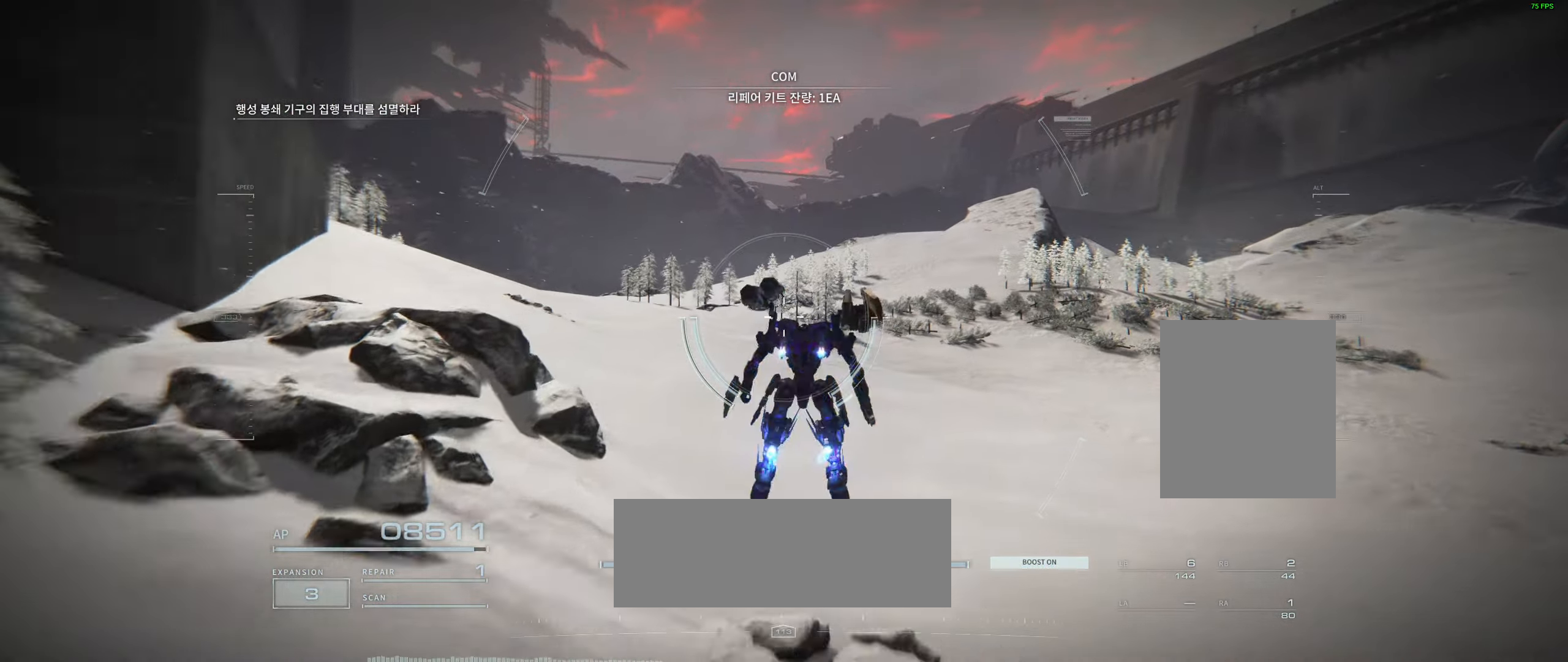
{"dt_ms": 500, "buttons": [], "left_stick": "up", "events": []}
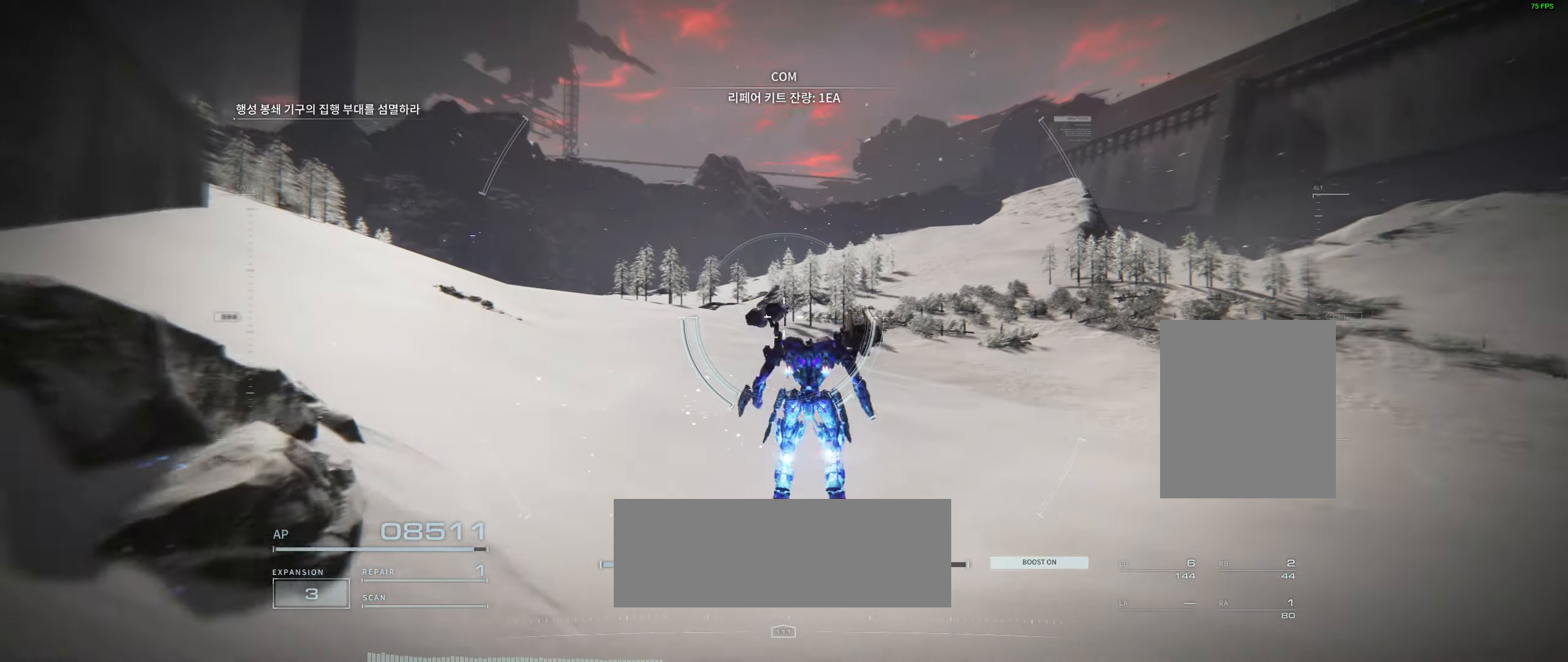
{"dt_ms": 1000, "buttons": [], "left_stick": "up"}
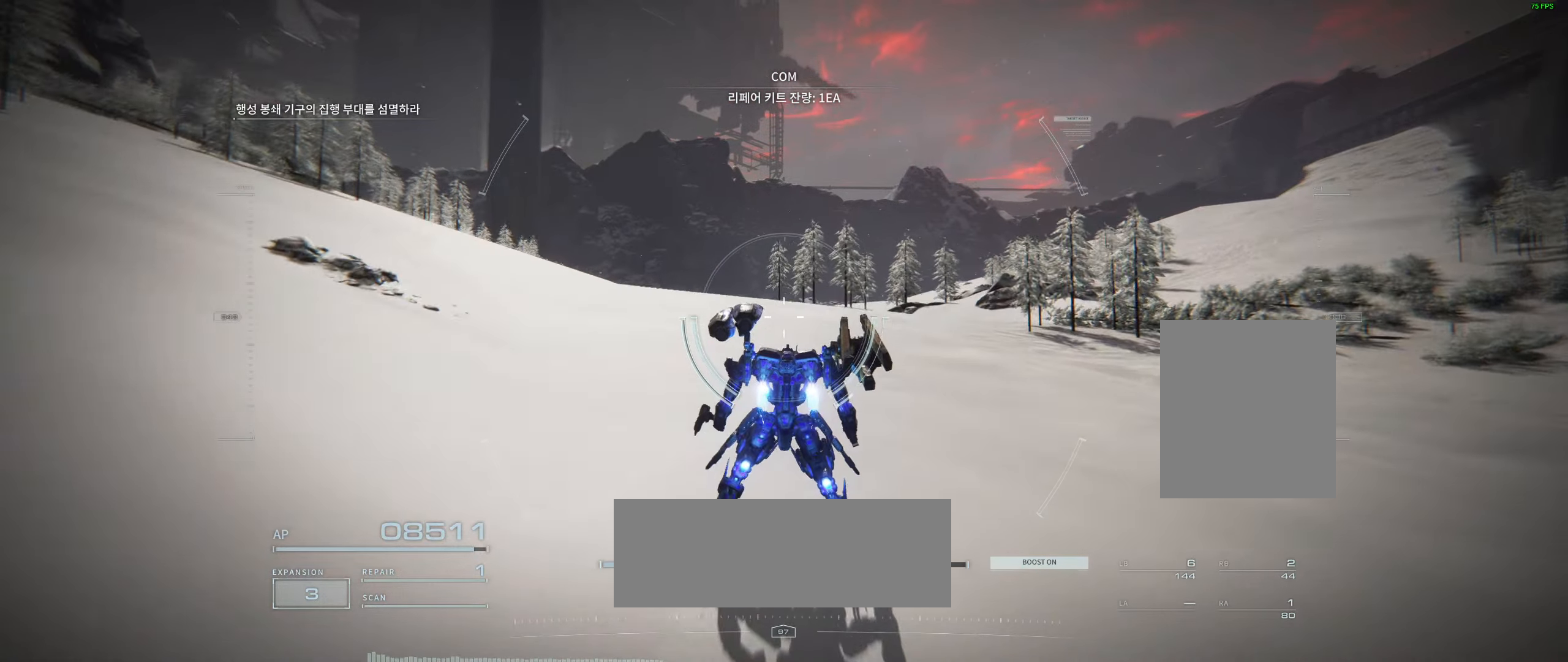
{"dt_ms": 500, "buttons": [], "left_stick": "up", "events": []}
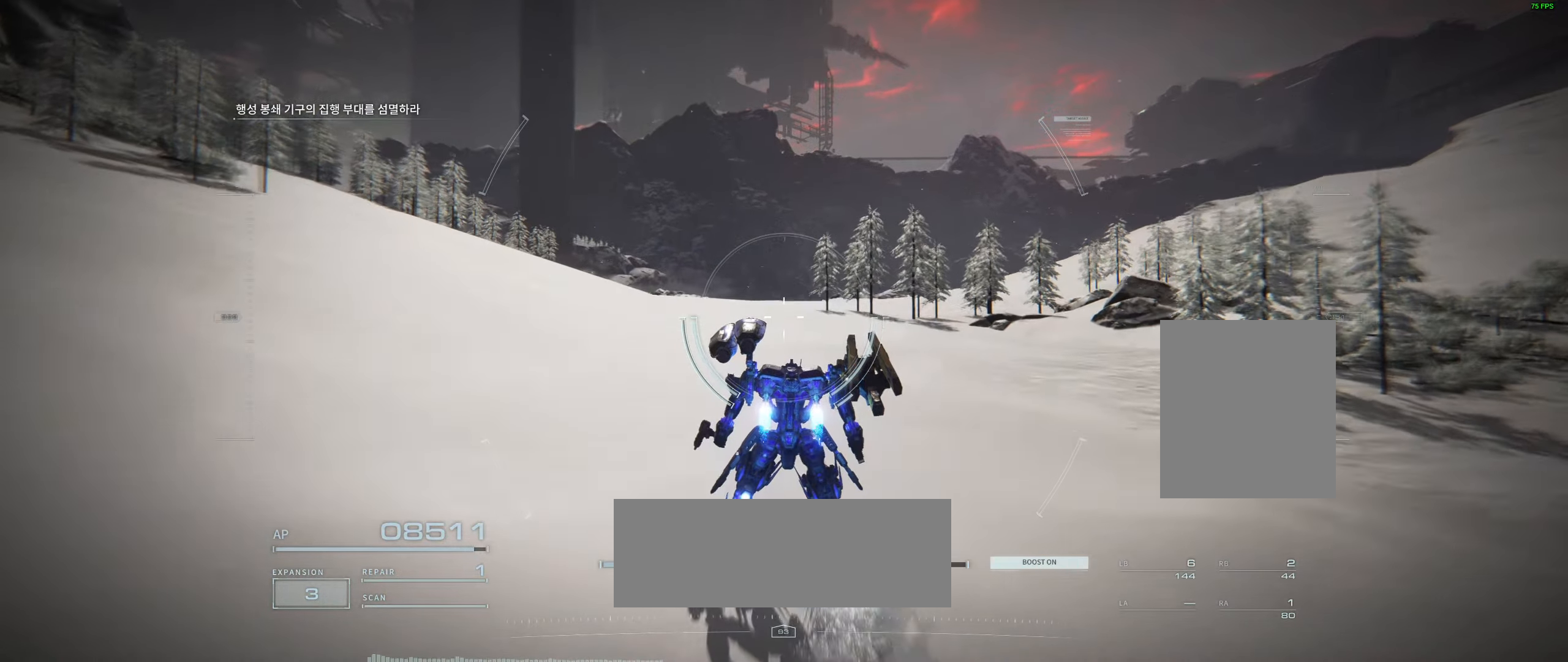
{"dt_ms": 500, "buttons": [], "left_stick": "up", "events": []}
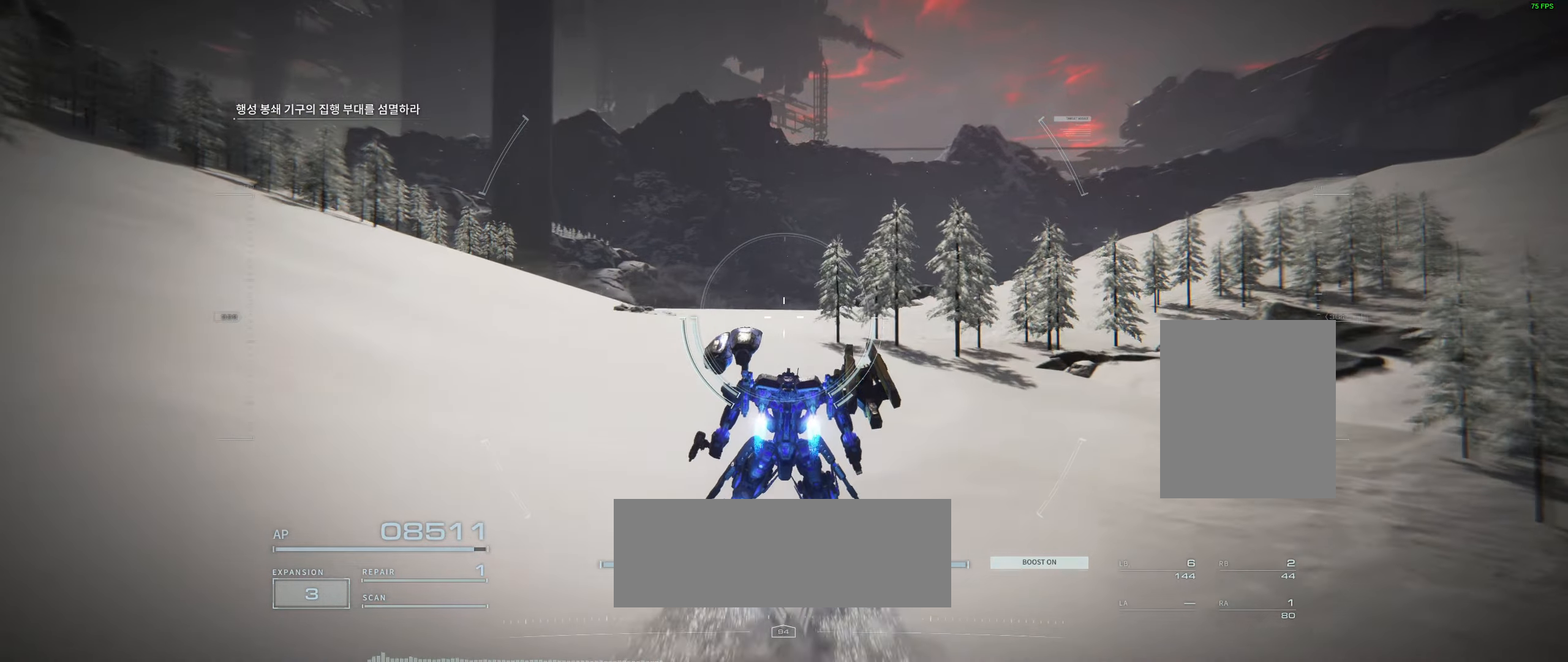
{"dt_ms": 500, "buttons": [], "left_stick": "center", "events": [[250, "left_stick", "down"], [300, "left_stick", "center"]]}
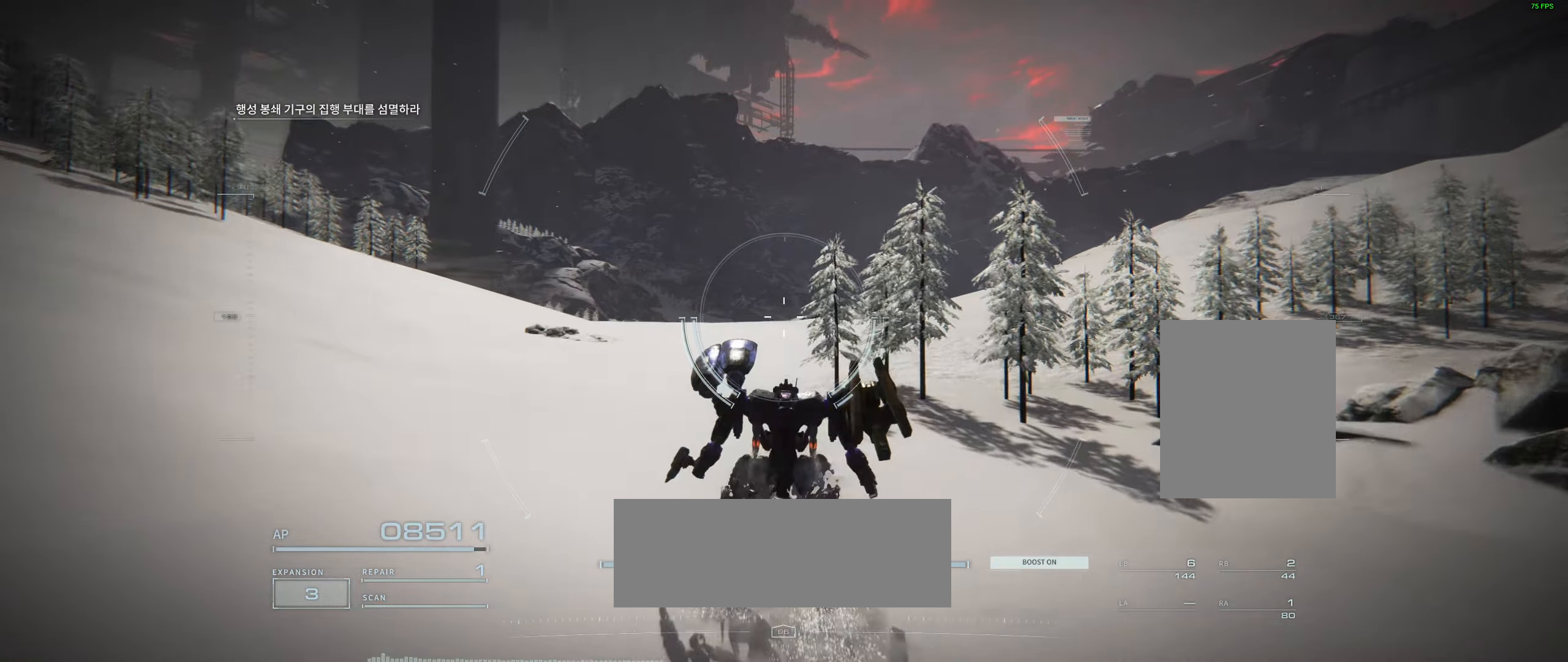
{"dt_ms": 500, "buttons": [], "left_stick": "center", "events": [[117, "START", "down"], [300, "START", "up"]]}
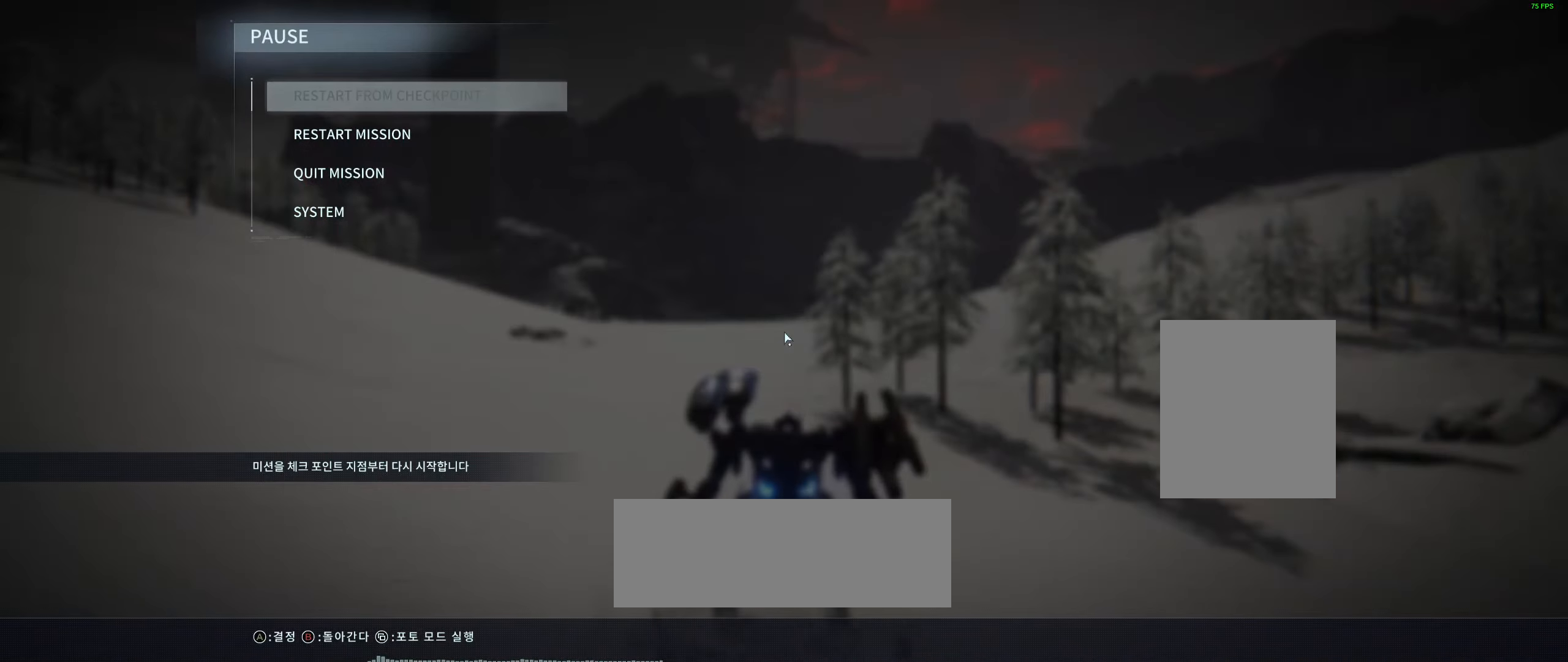
{"dt_ms": 500, "buttons": [], "left_stick": "center", "events": []}
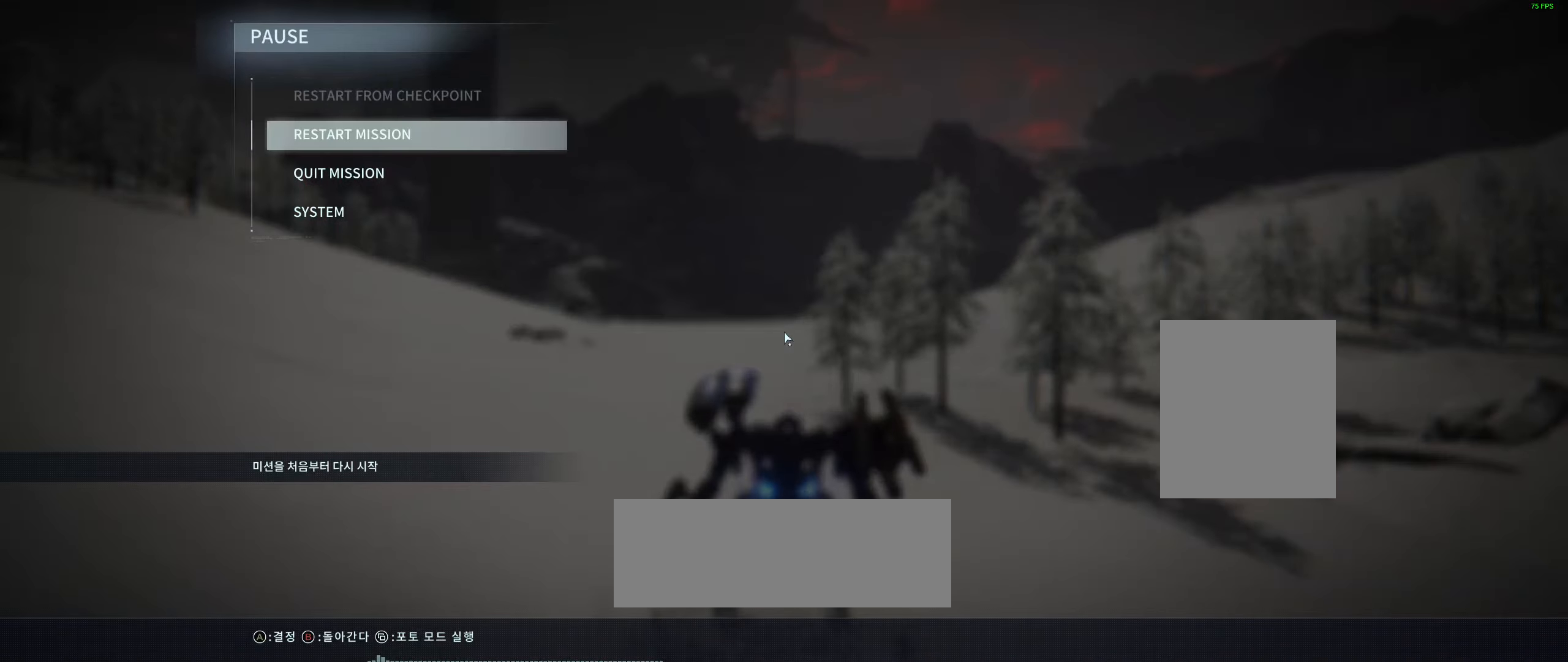
{"dt_ms": 500, "buttons": [], "left_stick": "center", "events": [[67, "A", "down"], [217, "A", "up"]]}
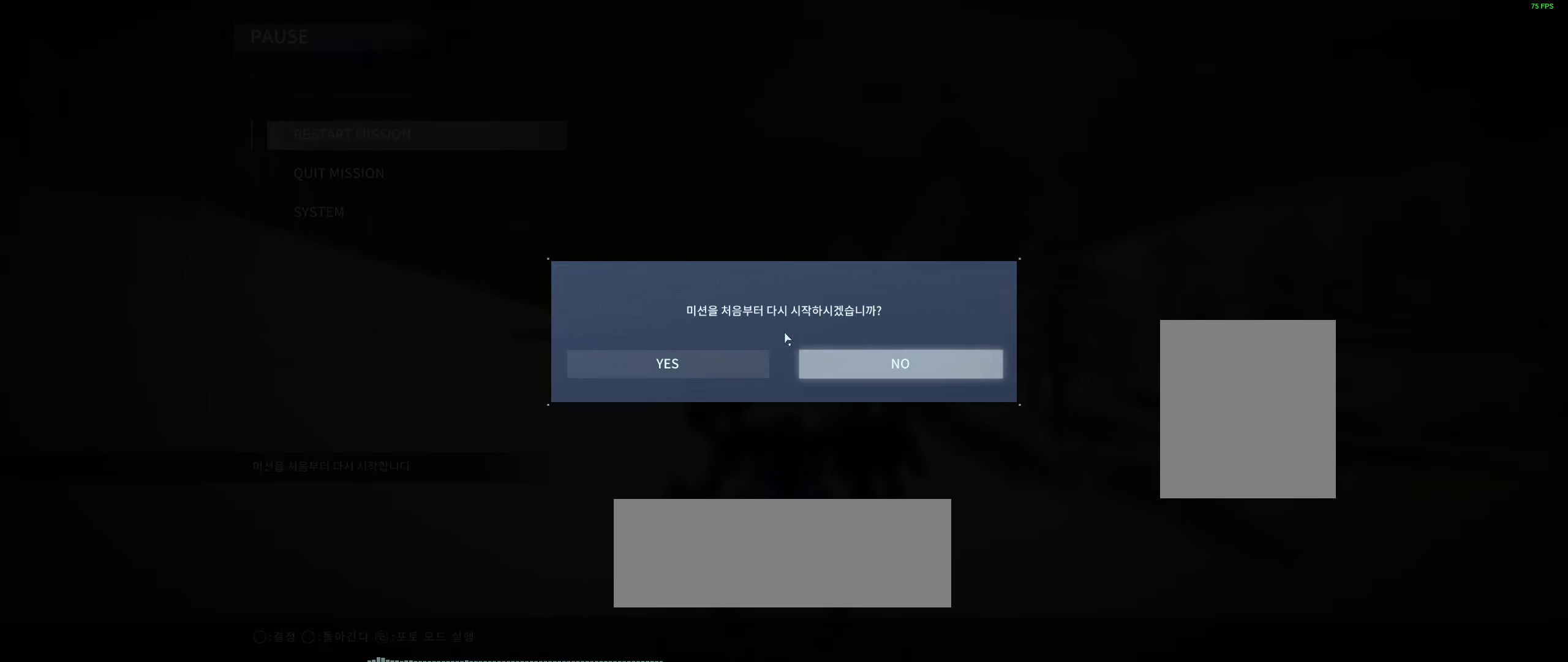
{"dt_ms": 500, "buttons": [], "left_stick": "center", "events": []}
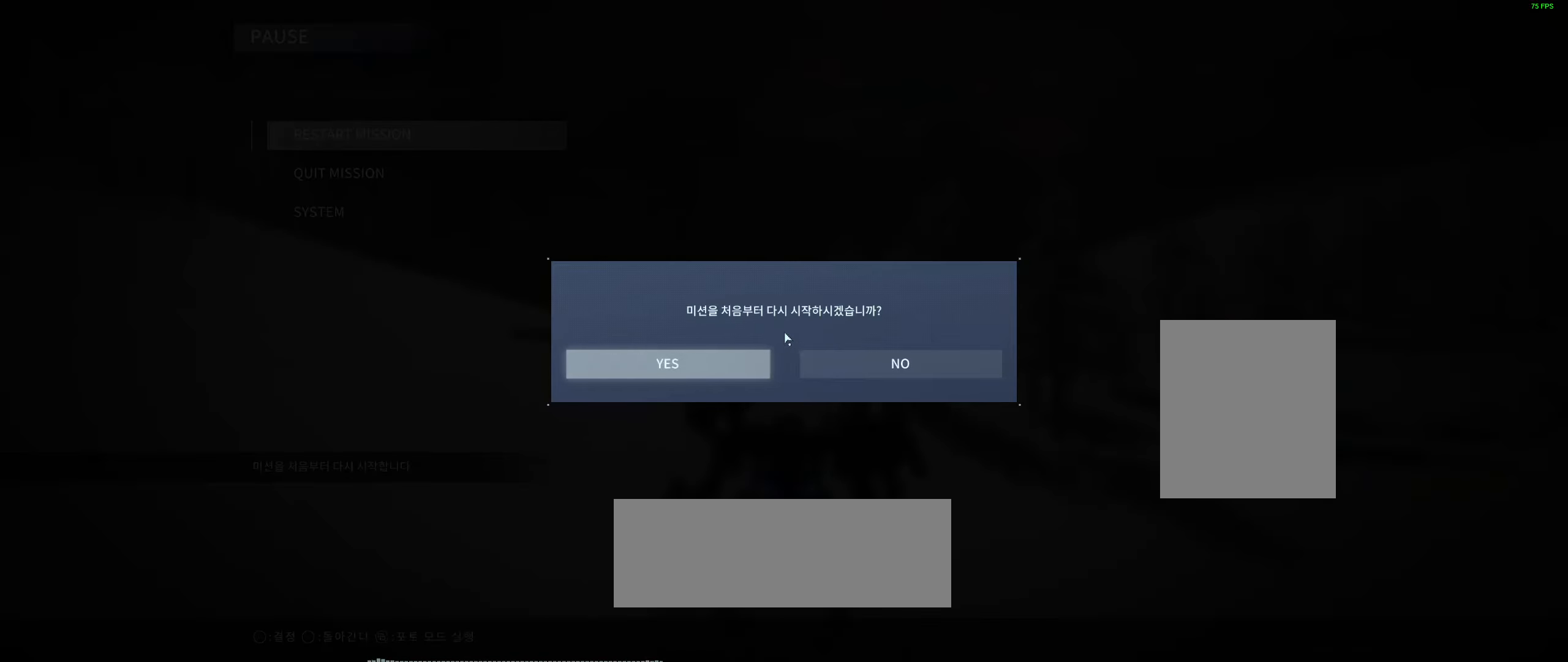
{"dt_ms": 500, "buttons": [], "left_stick": "center", "events": [[17, "A", "down"], [184, "A", "up"]]}
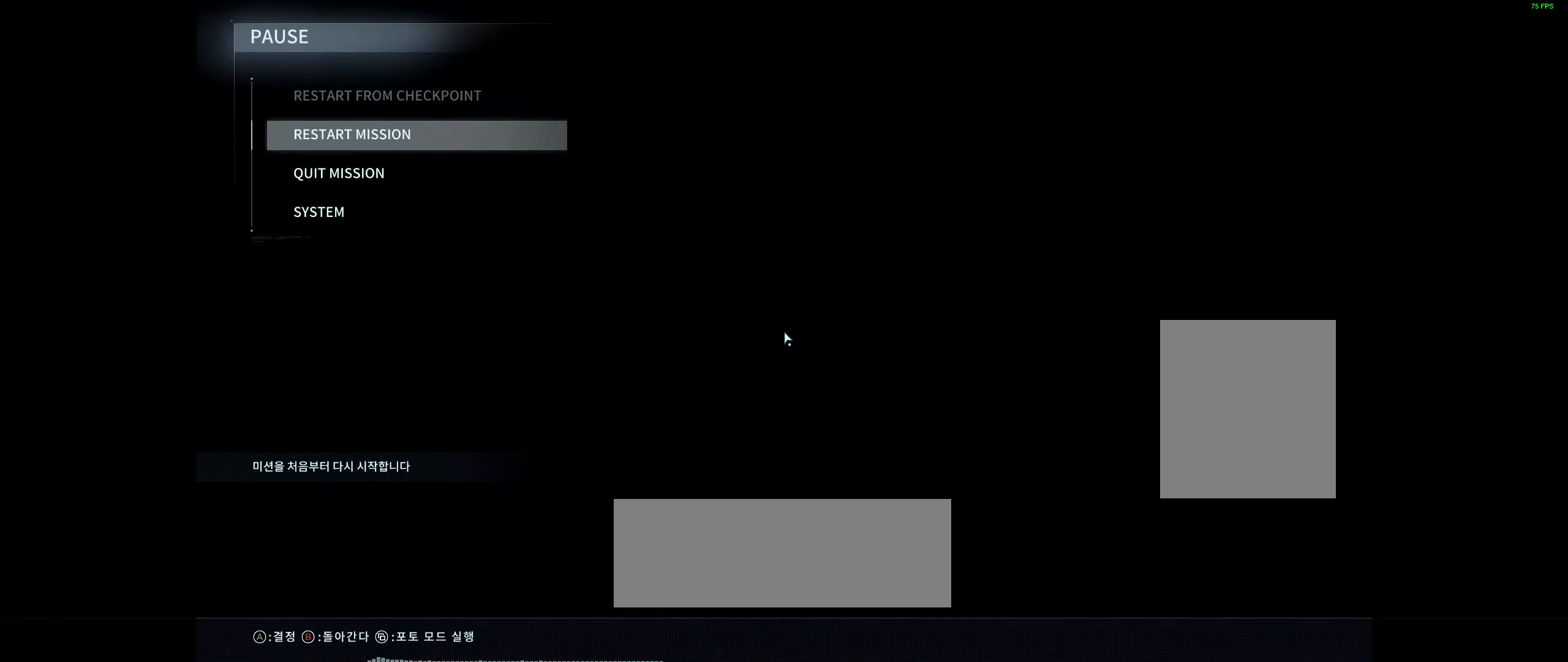
{"dt_ms": 500, "buttons": [], "left_stick": "center", "events": []}
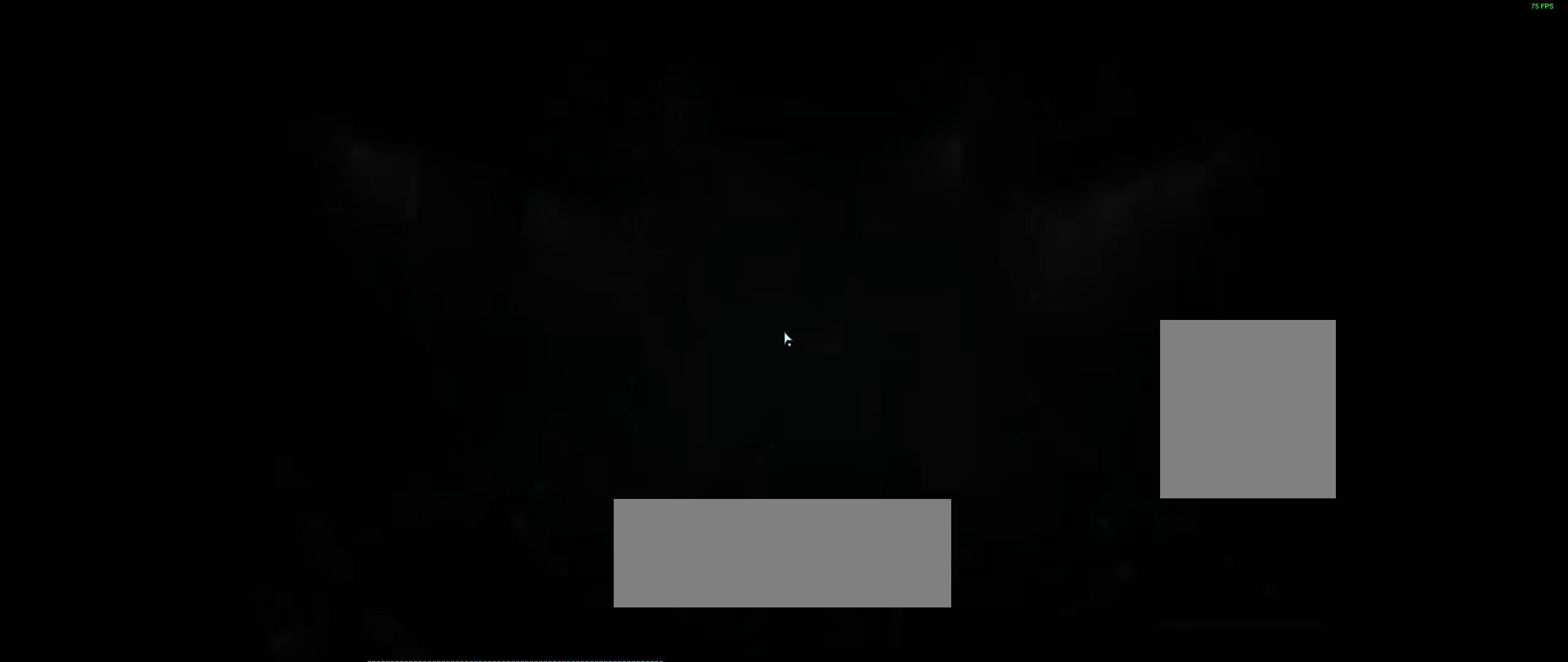
{"dt_ms": 500, "buttons": [], "left_stick": "center", "events": []}
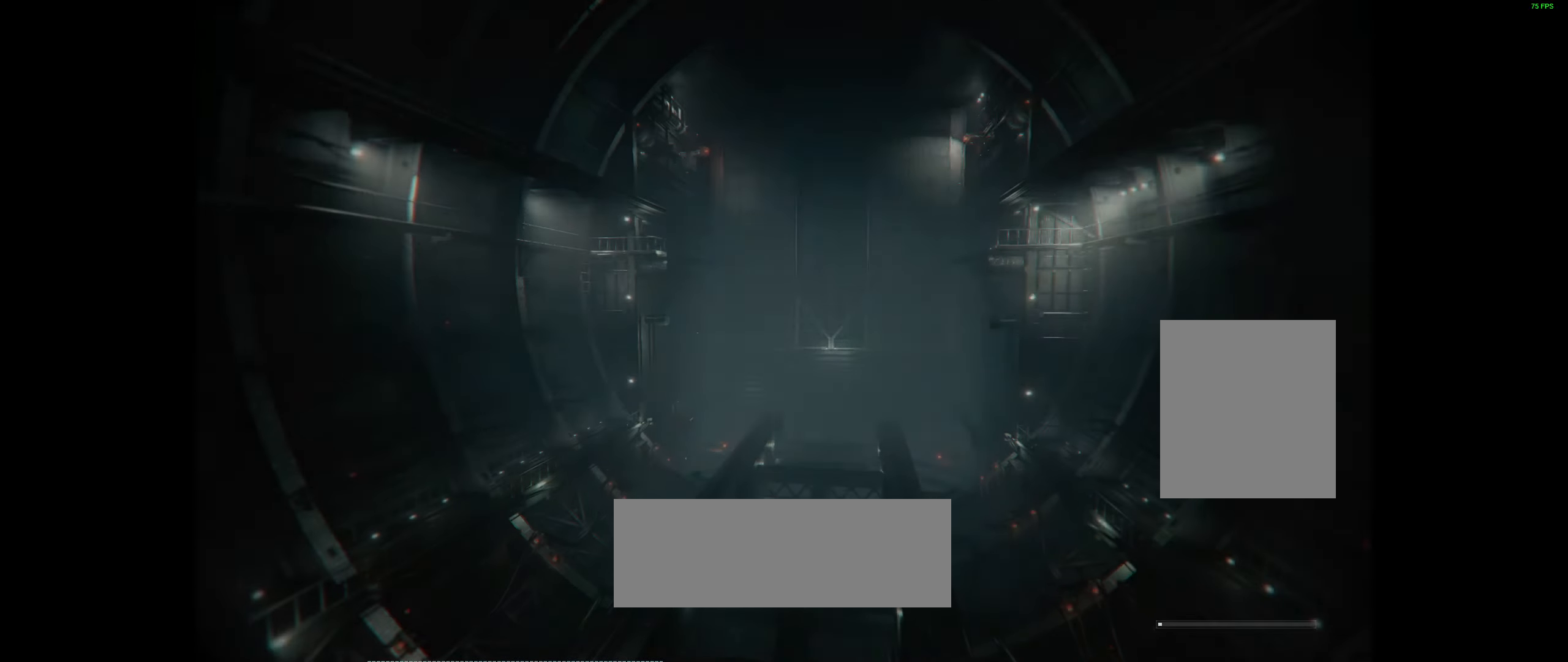
{"dt_ms": 500, "buttons": [], "left_stick": "center", "events": []}